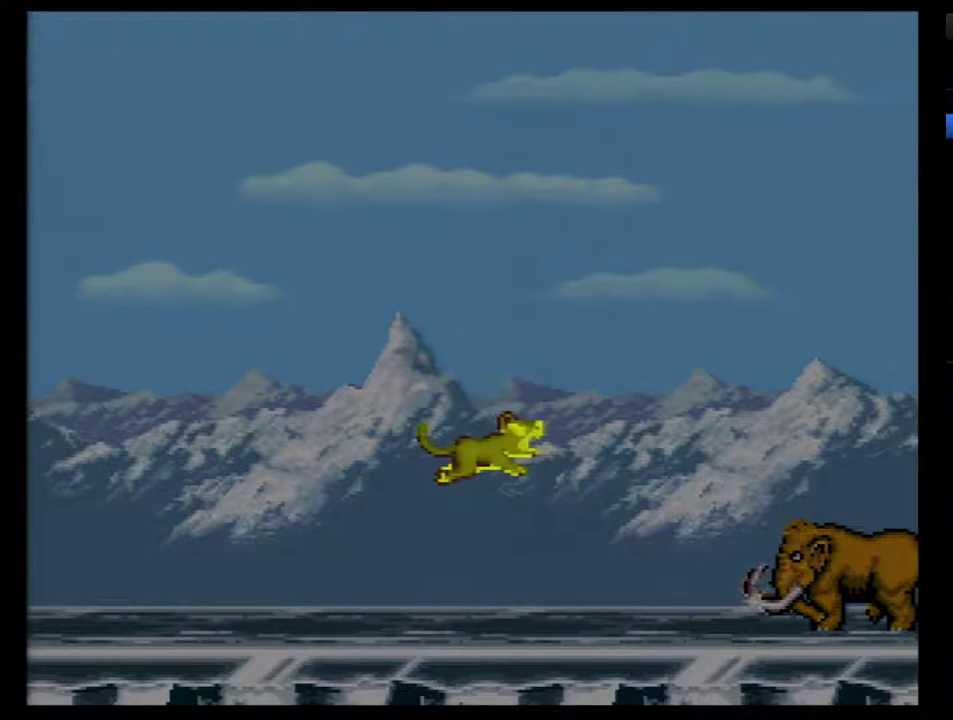
Gameplay with a controller (Nintendo layout); each line is a JSON object with the inputs held at the frame after it. "events" lists button and stick changes between this image and that frame as [ms after this image, input, new state], when the widget could be followed in between. Not read: L3 R3.
{"buttons": [], "events": []}
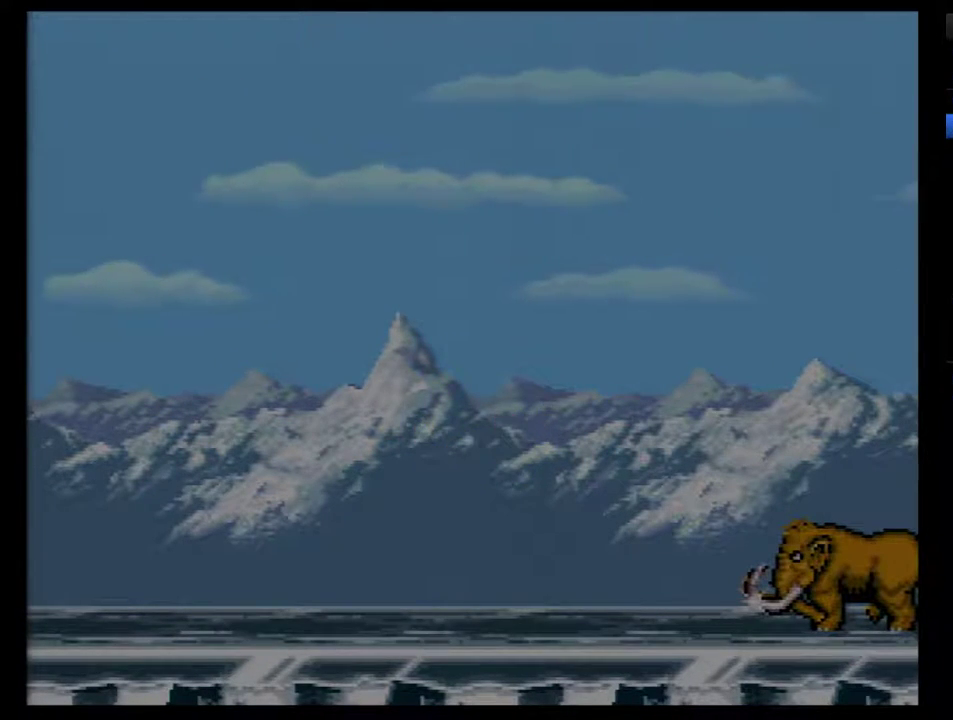
{"buttons": [], "events": []}
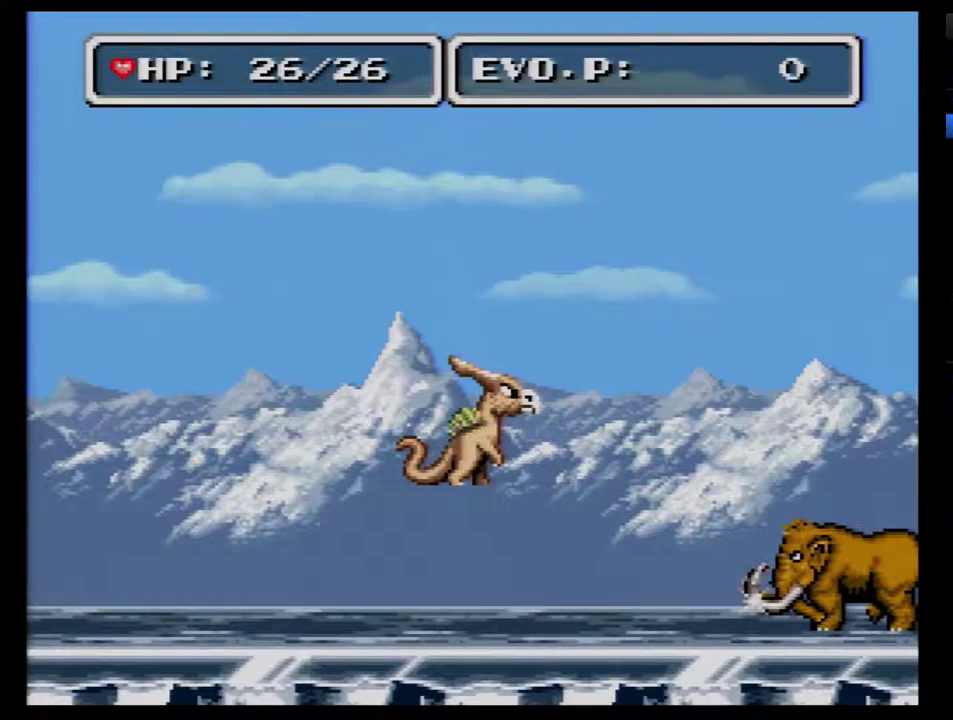
{"buttons": [], "events": []}
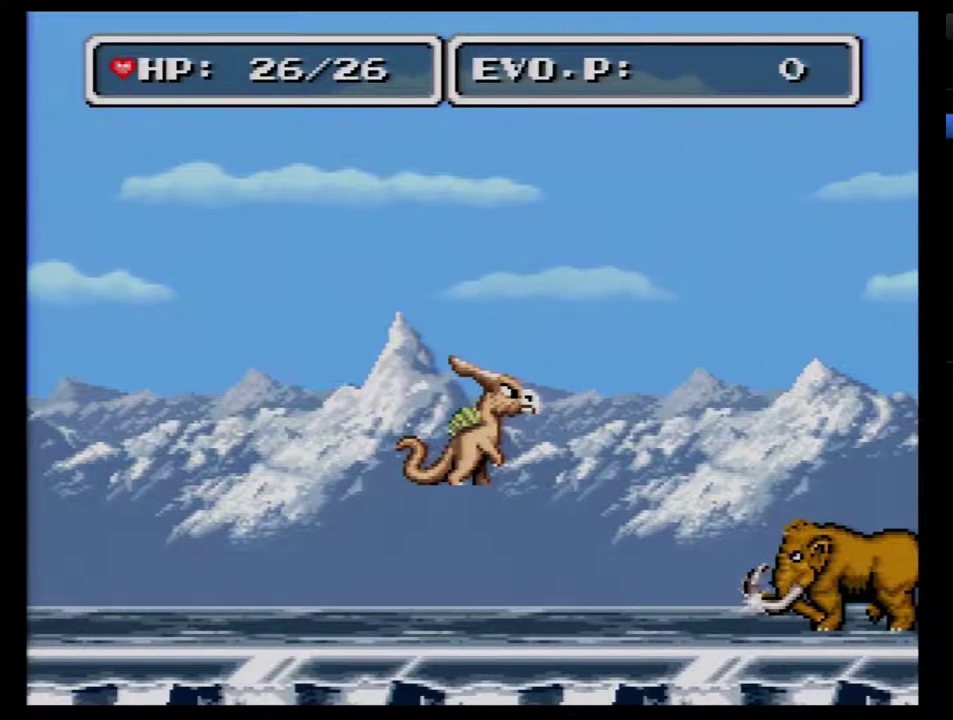
{"buttons": [], "events": []}
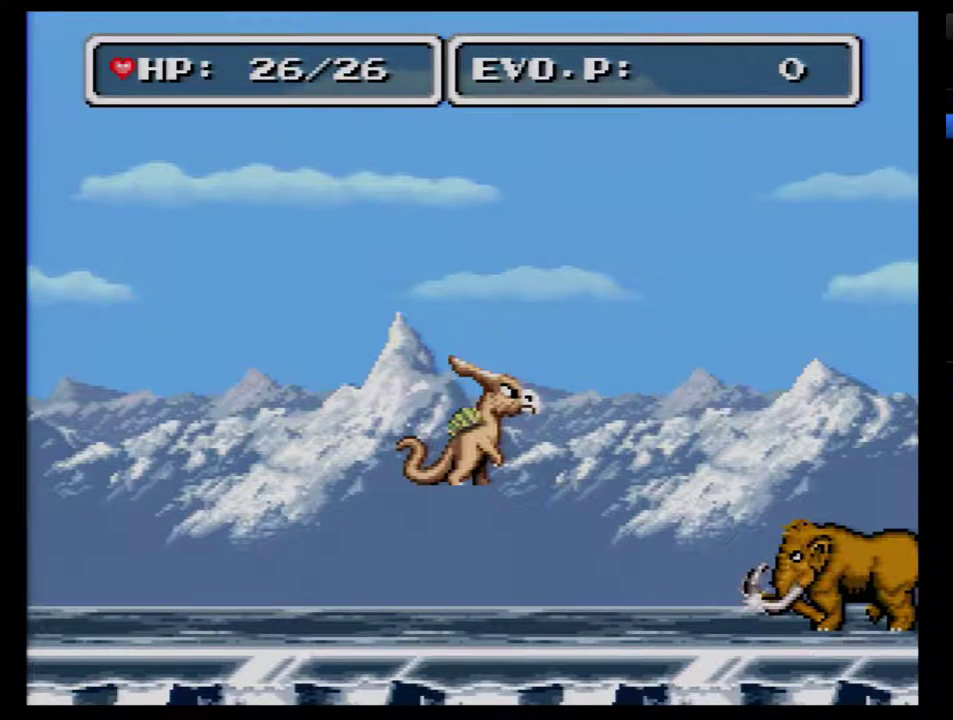
{"buttons": [], "events": []}
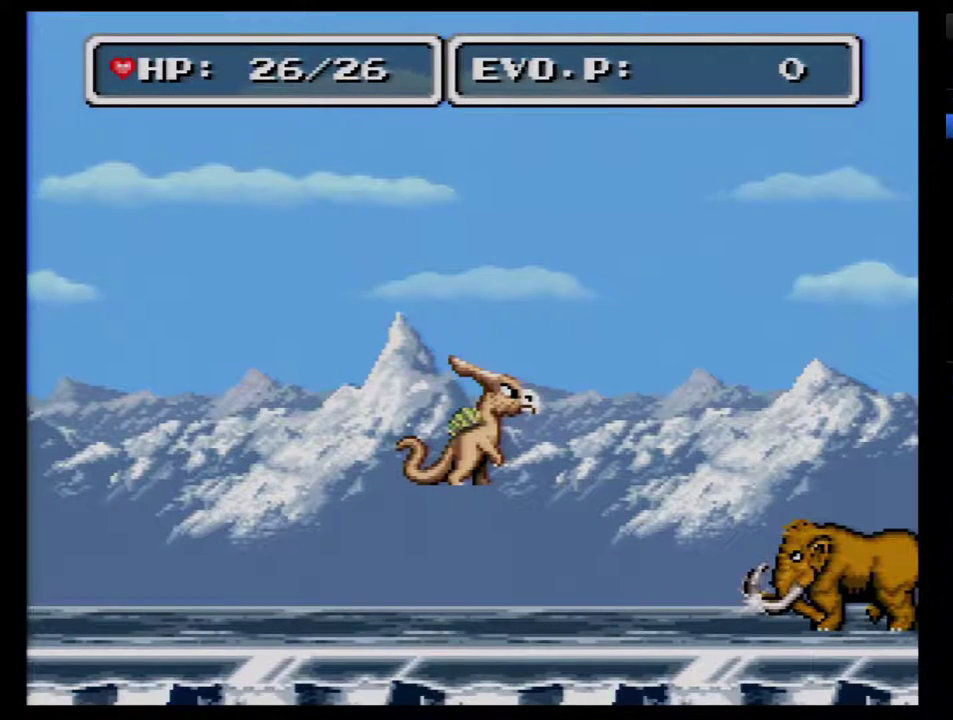
{"buttons": [], "events": []}
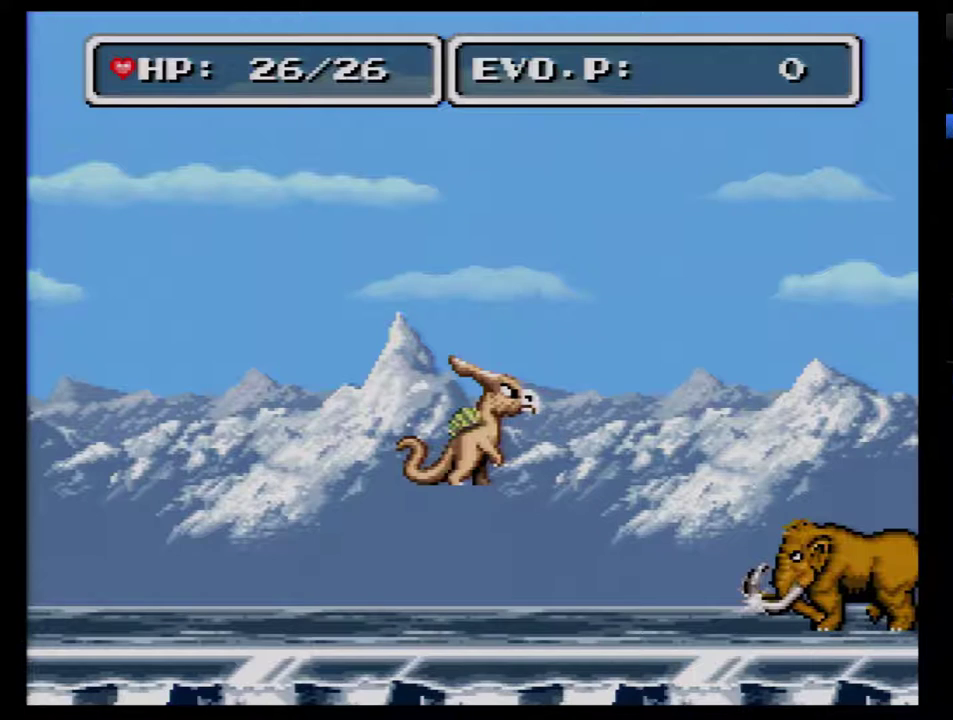
{"buttons": [], "events": []}
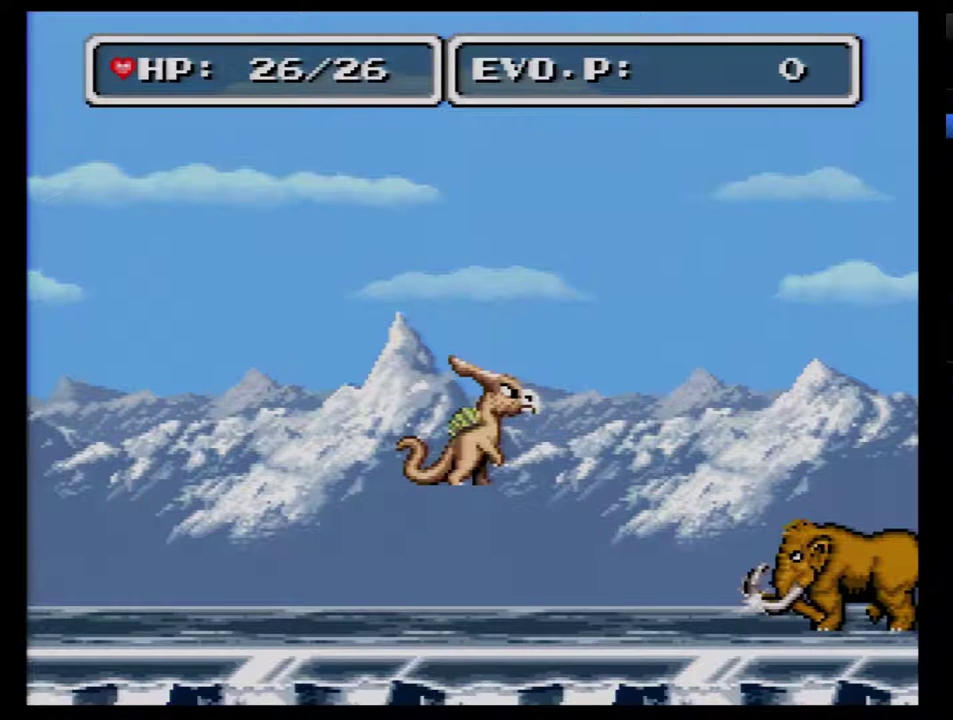
{"buttons": [], "events": []}
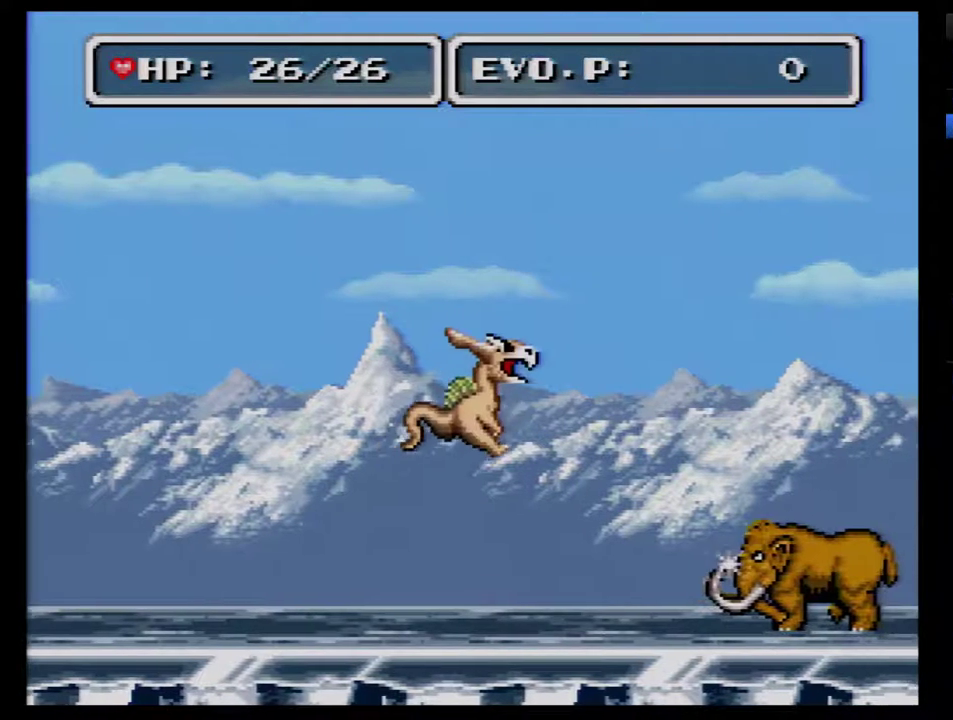
{"buttons": ["Y"], "events": [[300, "Y", "down"]]}
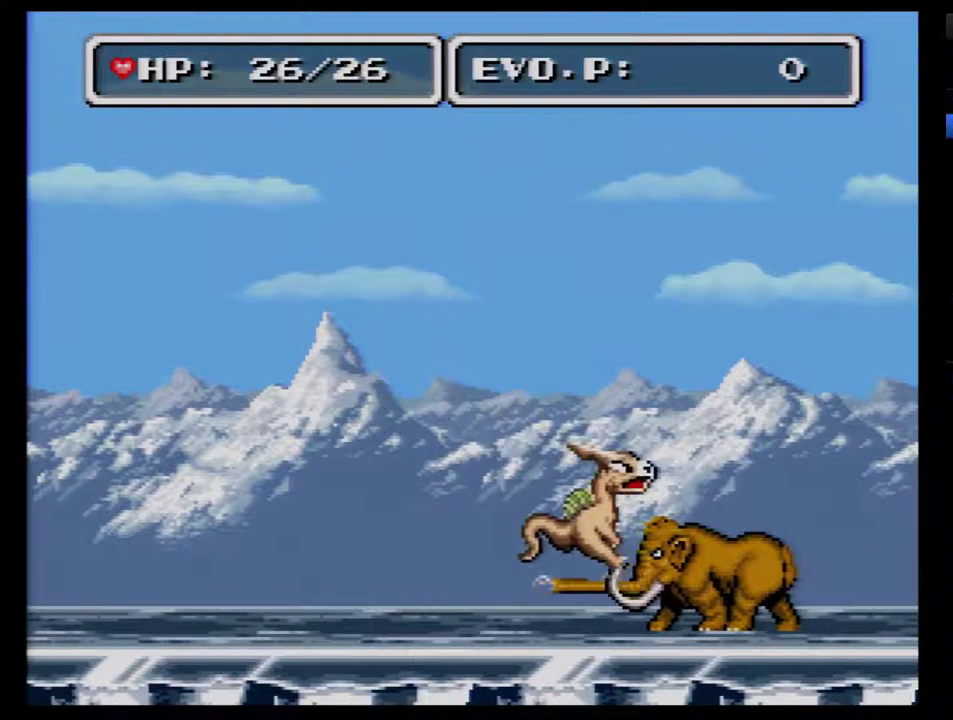
{"buttons": ["Y"], "events": [[300, "Y", "up"], [350, "Y", "down"]]}
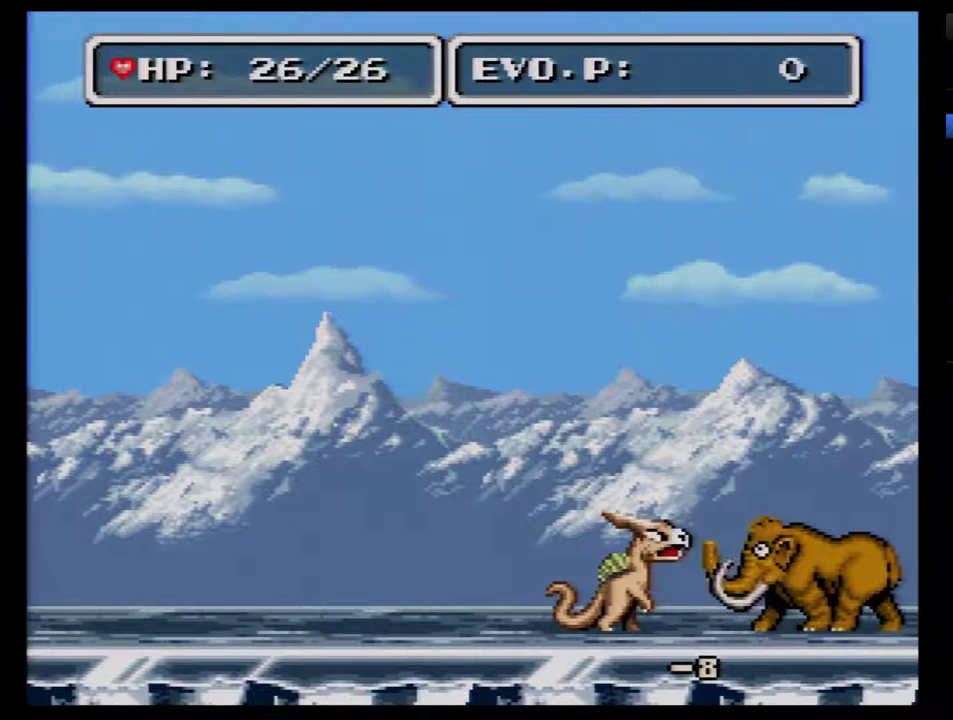
{"buttons": ["Y"], "events": [[50, "DPAD_RIGHT", "down"], [267, "DPAD_RIGHT", "up"], [267, "Y", "up"], [317, "Y", "down"], [417, "Y", "up"], [483, "Y", "down"]]}
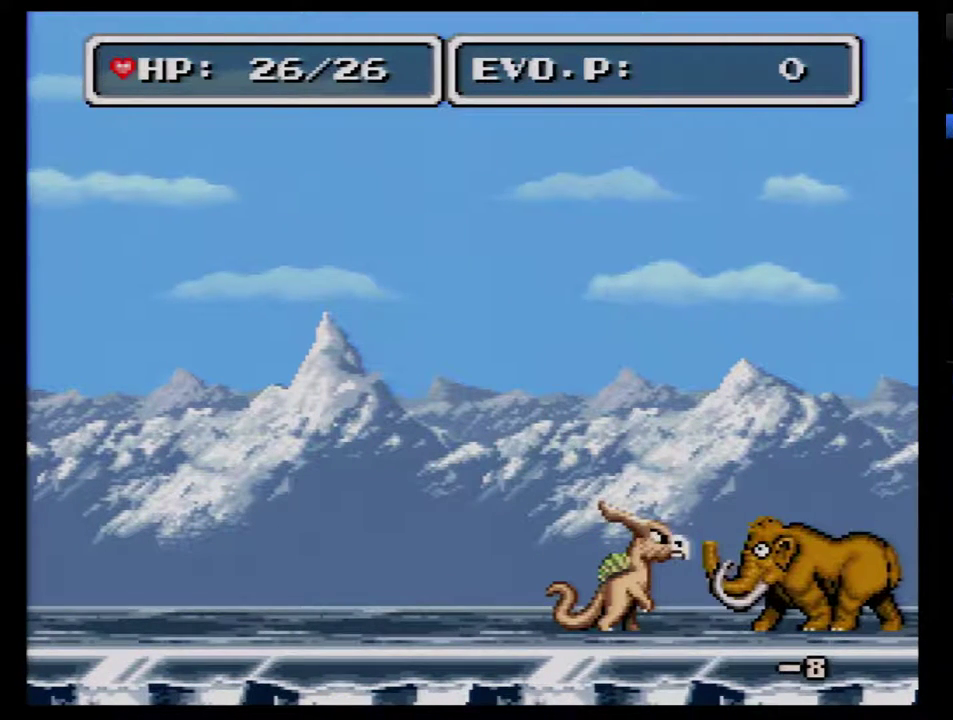
{"buttons": ["Y"], "events": [[67, "Y", "up"], [133, "Y", "down"], [400, "Y", "up"], [467, "Y", "down"]]}
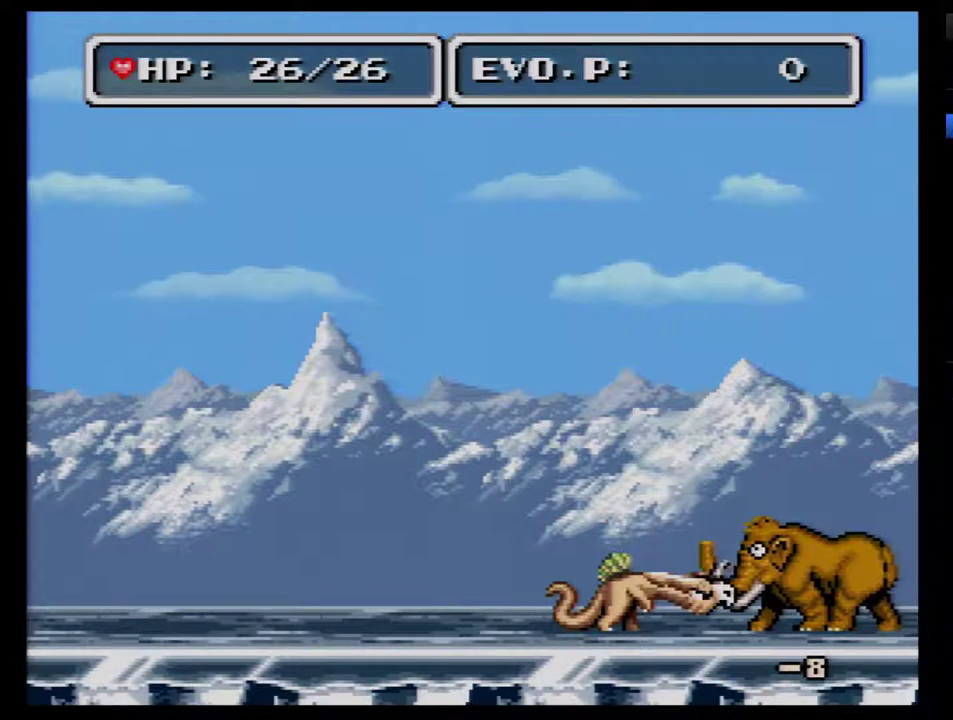
{"buttons": ["Y"], "events": [[67, "Y", "up"], [117, "Y", "down"], [367, "Y", "up"], [433, "Y", "down"]]}
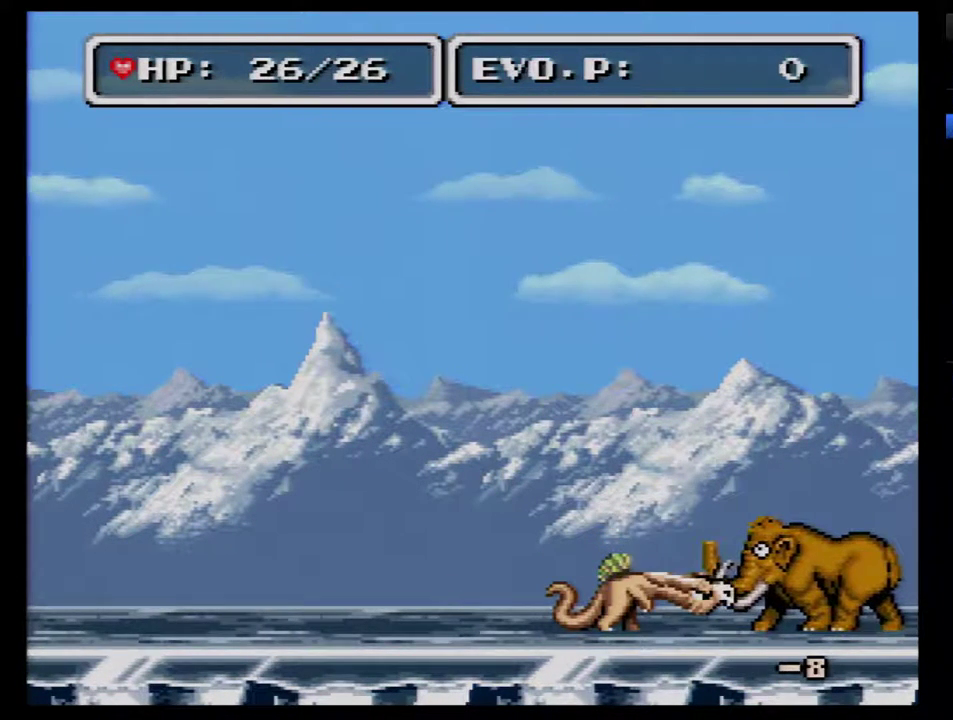
{"buttons": ["Y"], "events": [[33, "Y", "up"], [83, "Y", "down"], [183, "Y", "up"], [250, "Y", "down"]]}
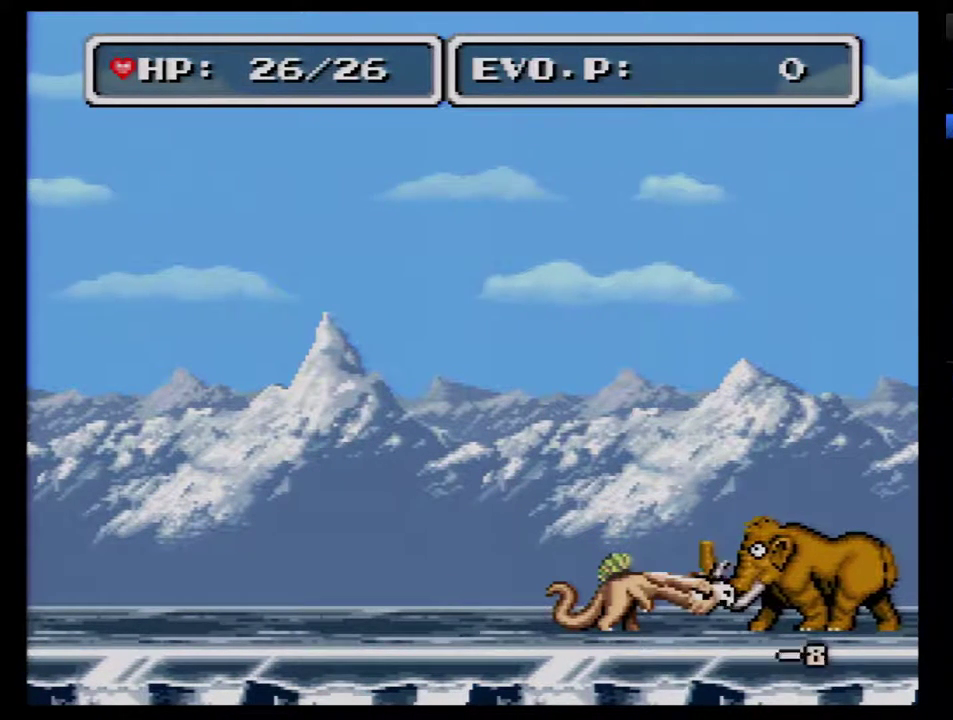
{"buttons": ["Y"], "events": [[183, "Y", "up"], [250, "Y", "down"], [367, "Y", "up"], [433, "Y", "down"]]}
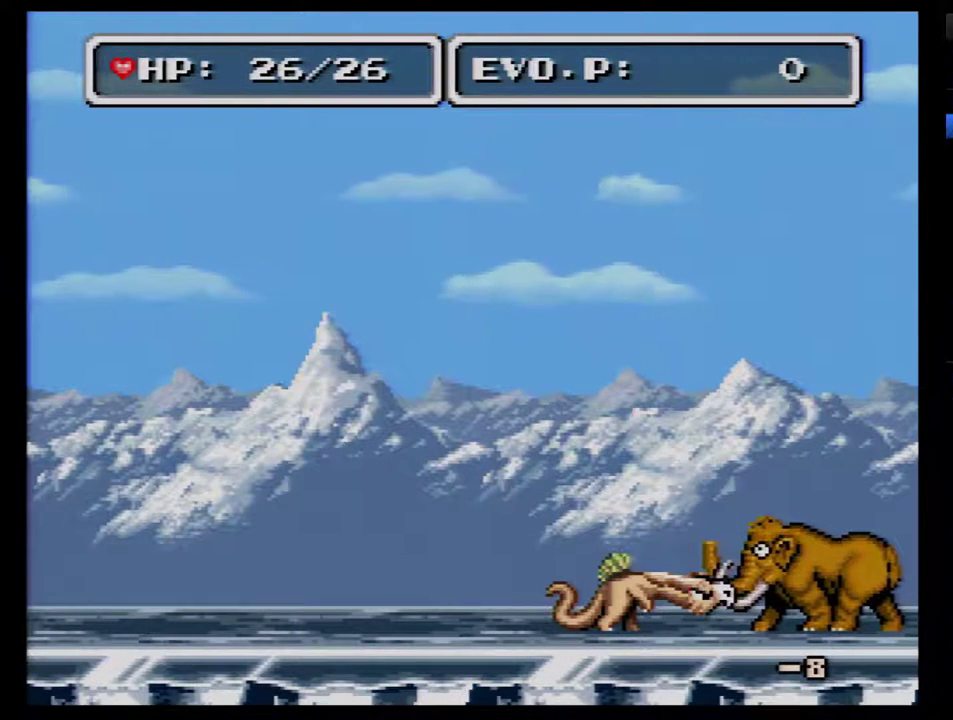
{"buttons": ["Y", "DPAD_RIGHT"], "events": [[33, "Y", "up"], [117, "Y", "down"], [217, "Y", "up"], [283, "Y", "down"], [400, "Y", "up"], [467, "Y", "down"], [500, "DPAD_RIGHT", "down"]]}
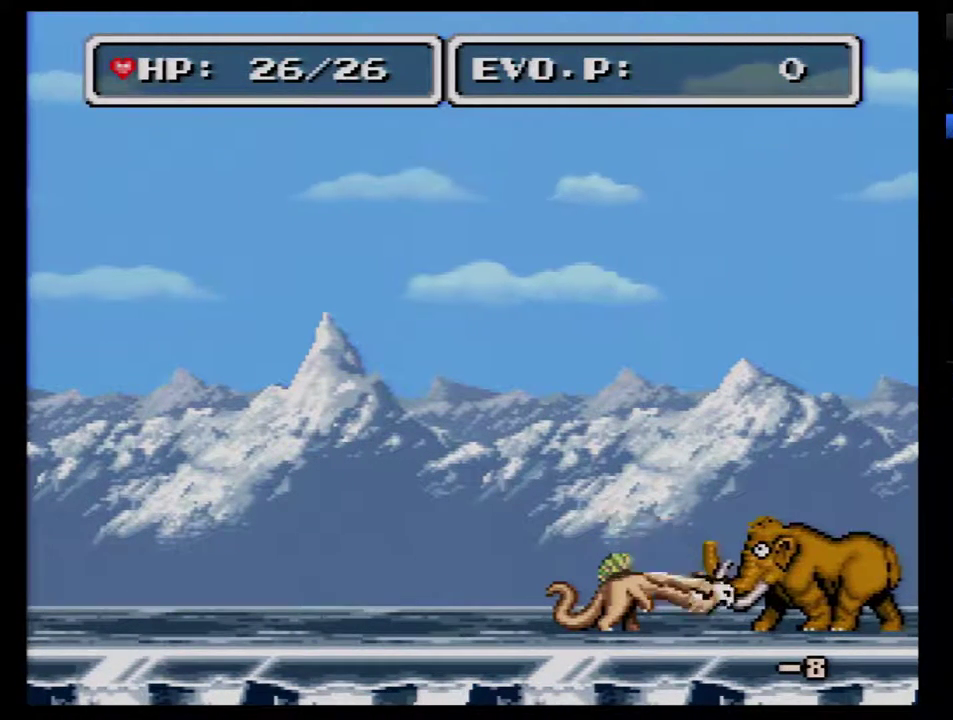
{"buttons": ["DPAD_RIGHT"], "events": [[83, "Y", "up"], [217, "Y", "down"], [267, "Y", "up"], [333, "Y", "down"], [467, "Y", "up"]]}
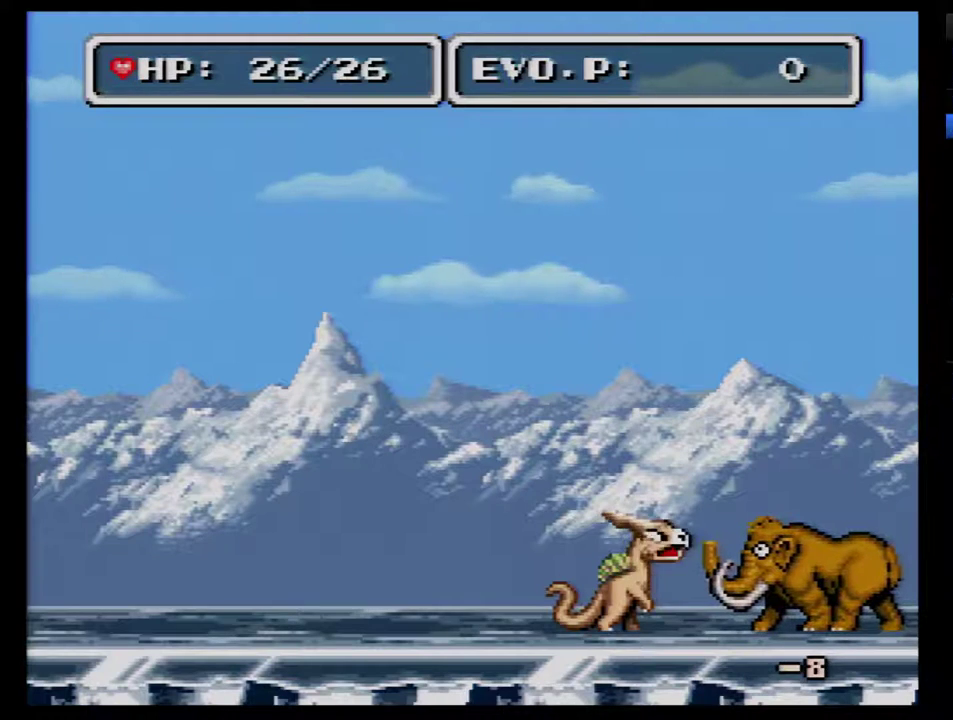
{"buttons": ["DPAD_RIGHT"], "events": [[33, "Y", "down"], [150, "Y", "up"], [217, "Y", "down"], [300, "Y", "up"], [367, "Y", "down"], [500, "Y", "up"]]}
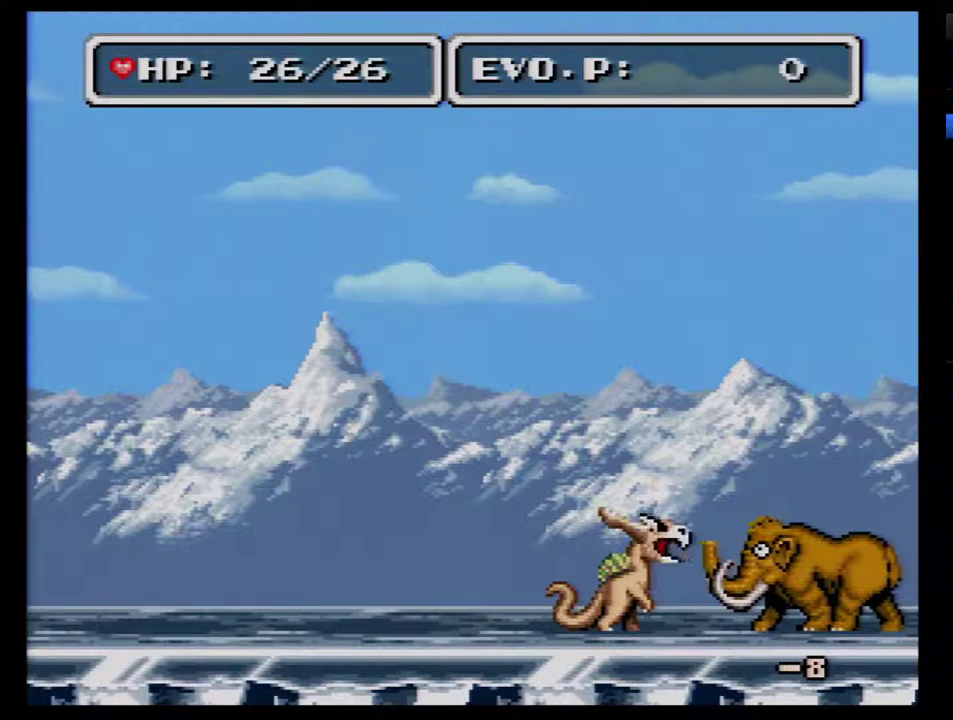
{"buttons": ["DPAD_RIGHT"], "events": [[50, "Y", "down"], [150, "Y", "up"], [217, "Y", "down"], [333, "Y", "up"], [400, "Y", "down"], [500, "Y", "up"]]}
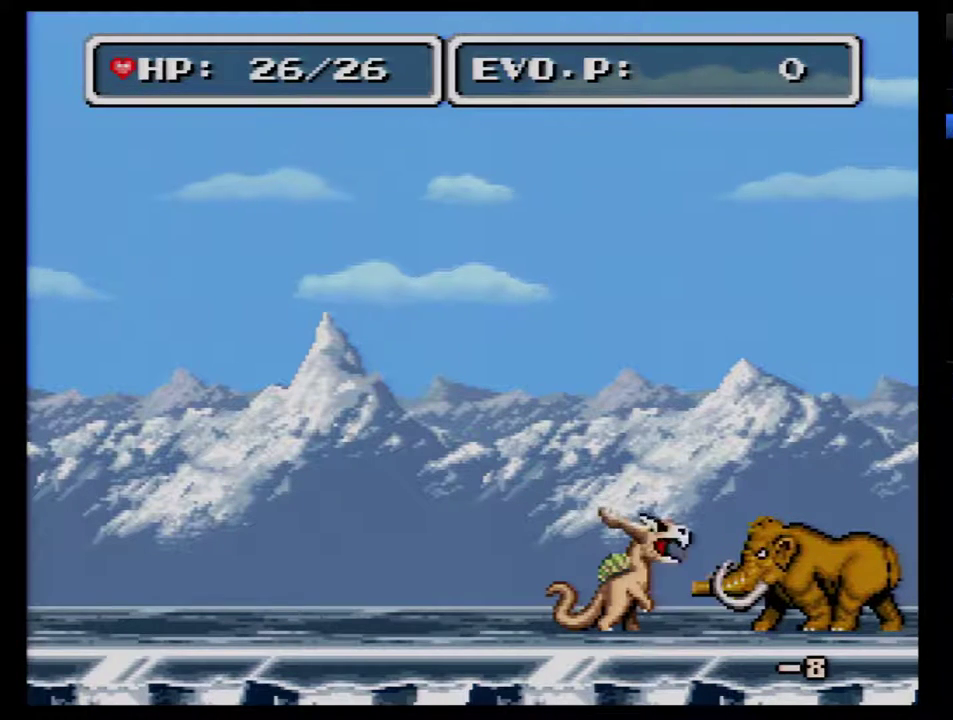
{"buttons": ["Y", "DPAD_RIGHT"], "events": [[50, "Y", "down"], [183, "Y", "up"], [250, "Y", "down"], [367, "Y", "up"], [433, "Y", "down"]]}
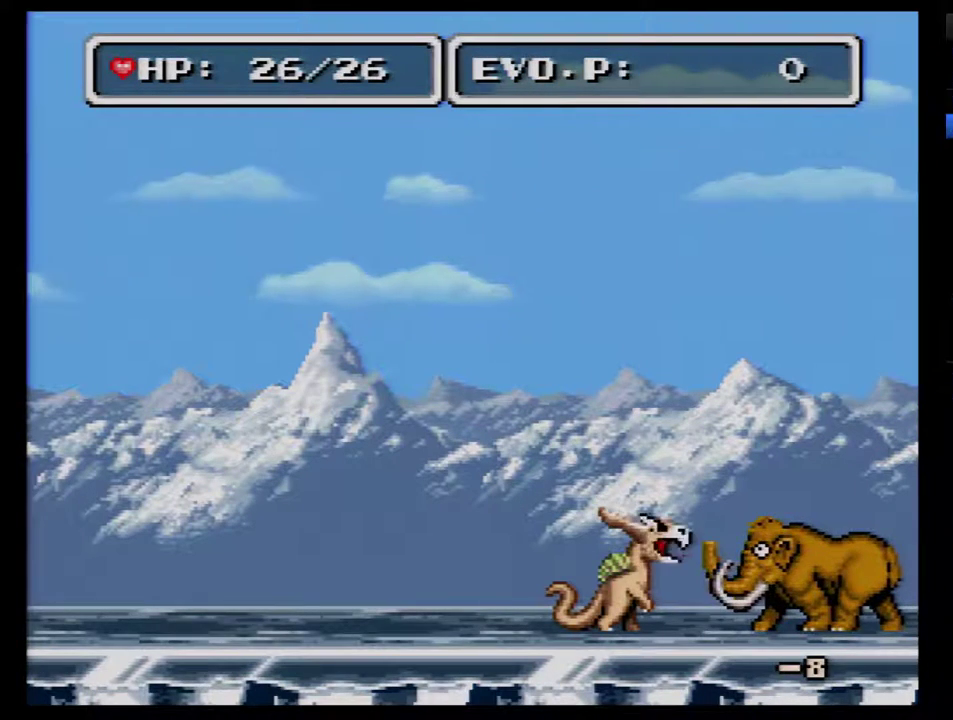
{"buttons": ["Y", "DPAD_RIGHT"], "events": [[33, "Y", "up"], [83, "Y", "down"]]}
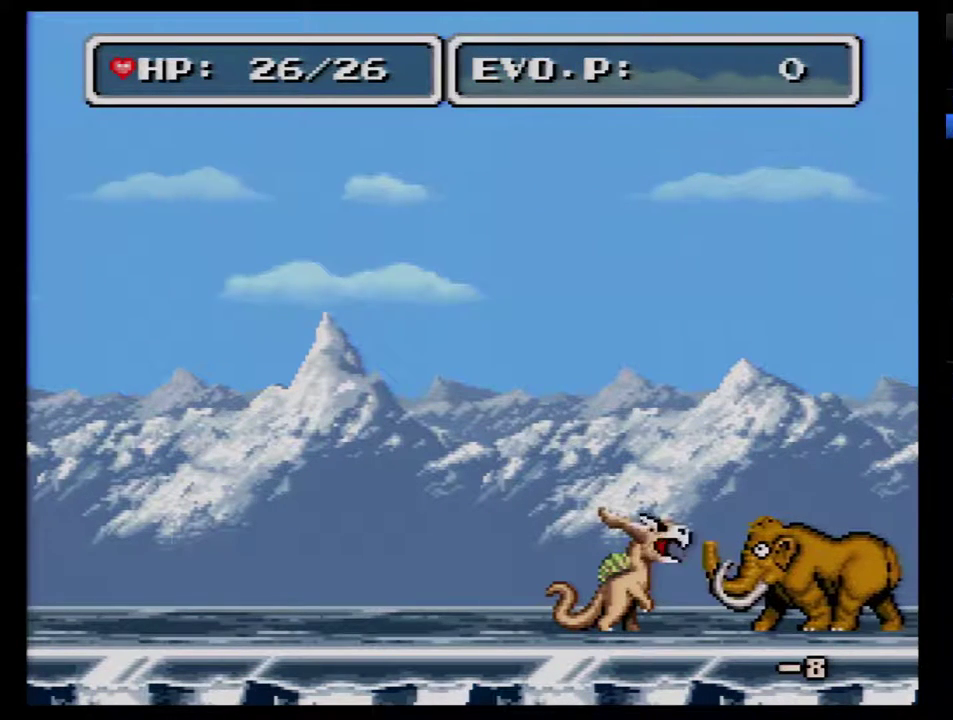
{"buttons": ["Y", "DPAD_RIGHT"], "events": [[400, "Y", "up"], [467, "Y", "down"]]}
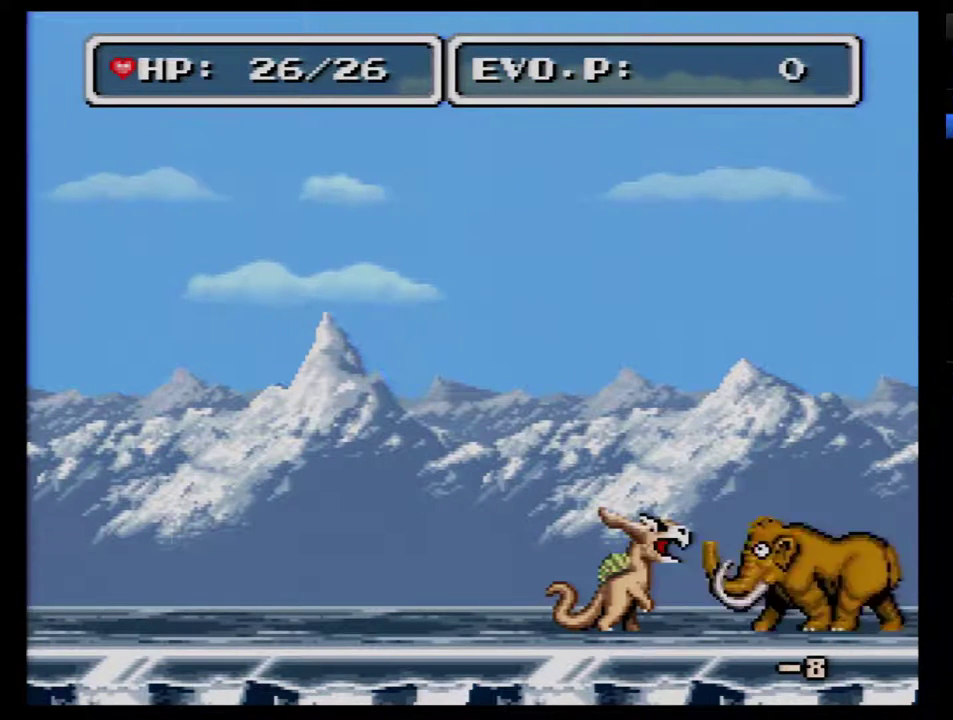
{"buttons": ["Y", "DPAD_RIGHT"], "events": [[83, "Y", "up"], [150, "Y", "down"], [250, "Y", "up"], [300, "Y", "down"], [433, "Y", "up"], [500, "Y", "down"]]}
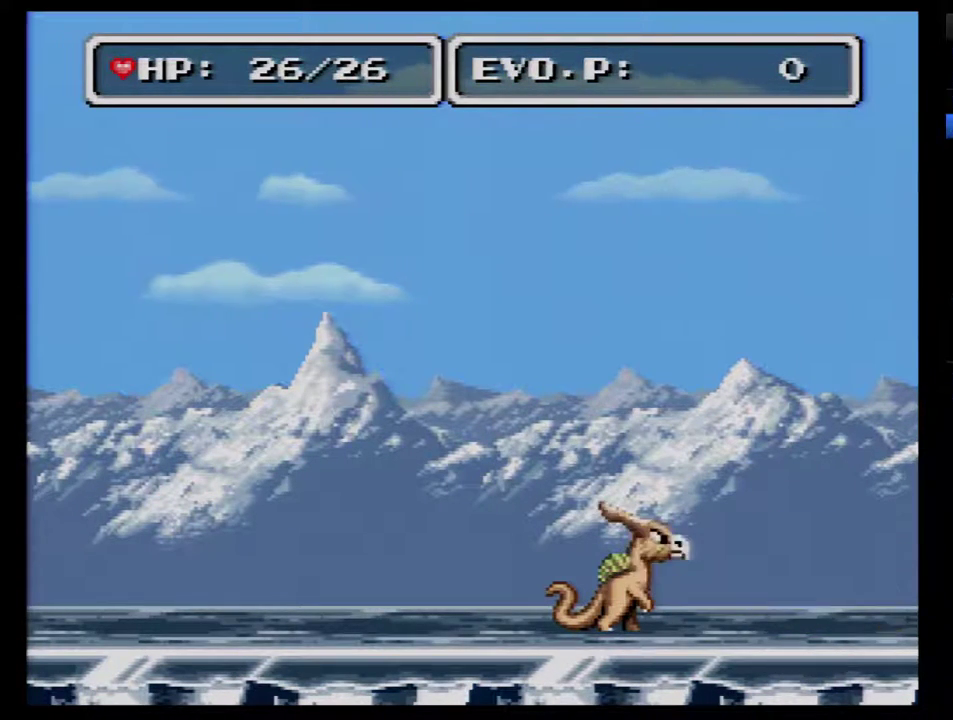
{"buttons": ["DPAD_RIGHT"], "events": [[50, "Y", "up"], [217, "Y", "down"], [333, "Y", "up"], [400, "Y", "down"], [500, "Y", "up"]]}
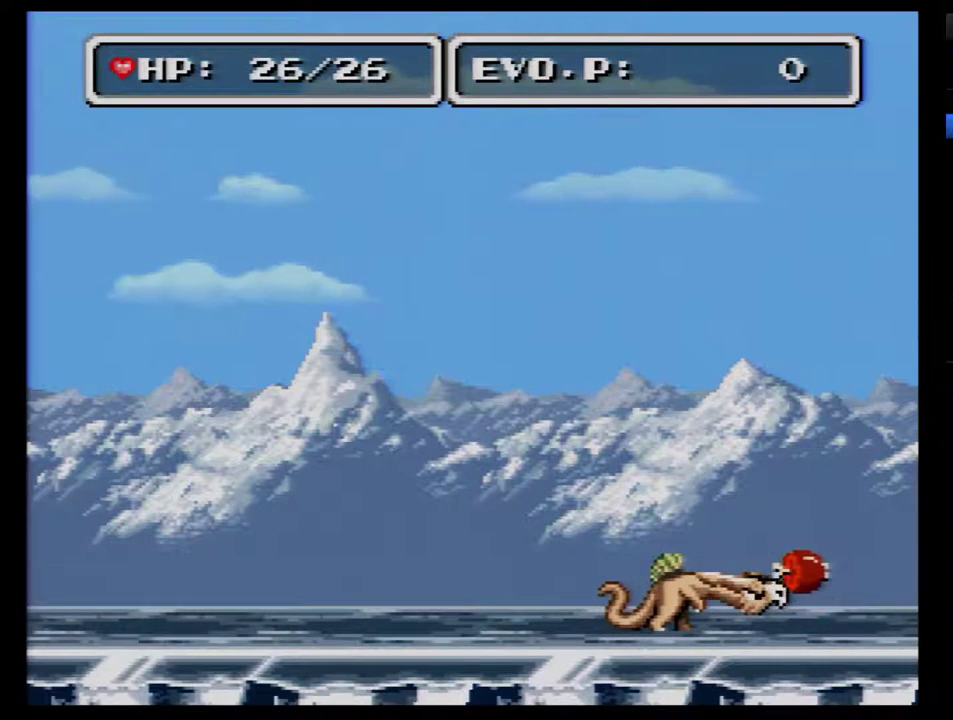
{"buttons": ["Y"], "events": [[50, "DPAD_RIGHT", "up"], [50, "Y", "down"], [367, "Y", "up"], [433, "Y", "down"]]}
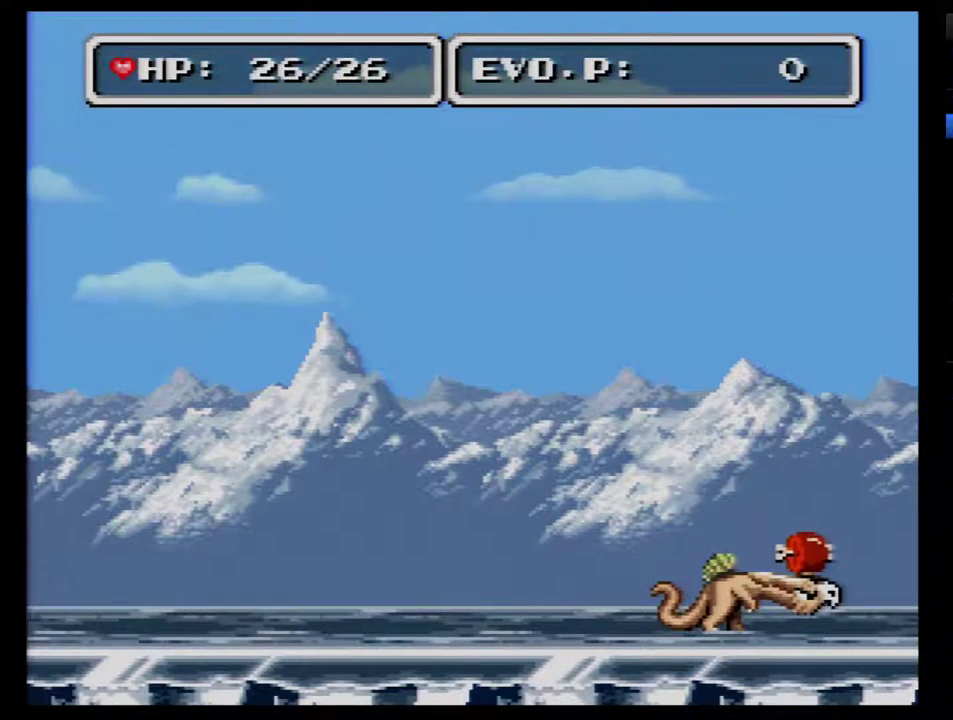
{"buttons": [], "events": [[17, "Y", "up"], [150, "X", "down"], [400, "X", "up"]]}
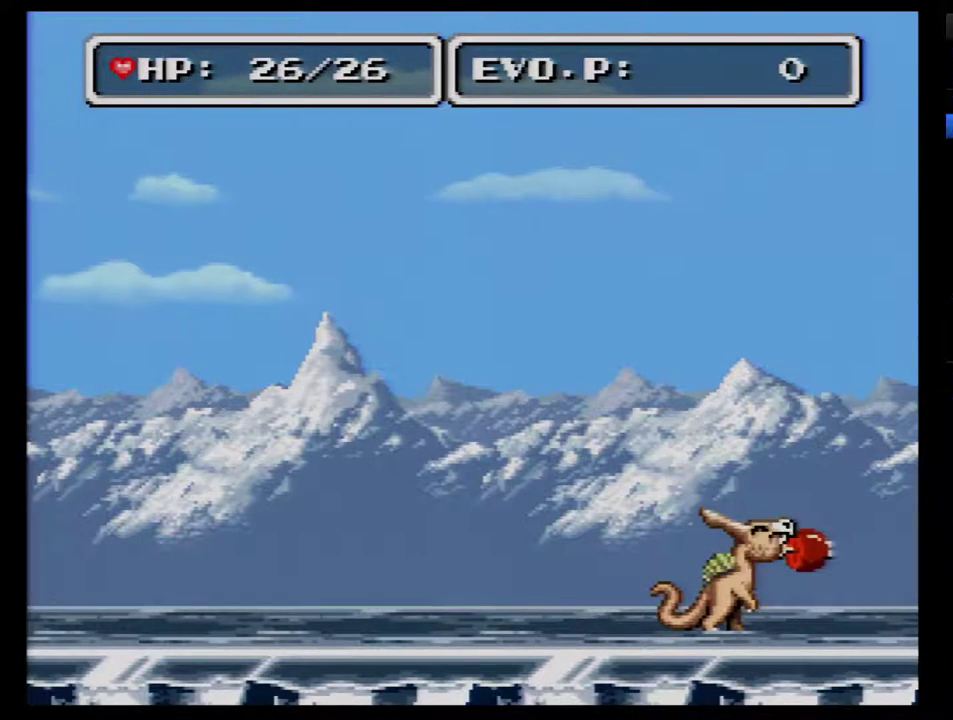
{"buttons": ["Y"], "events": [[50, "Y", "down"], [150, "Y", "up"], [300, "Y", "down"], [400, "Y", "up"], [467, "Y", "down"]]}
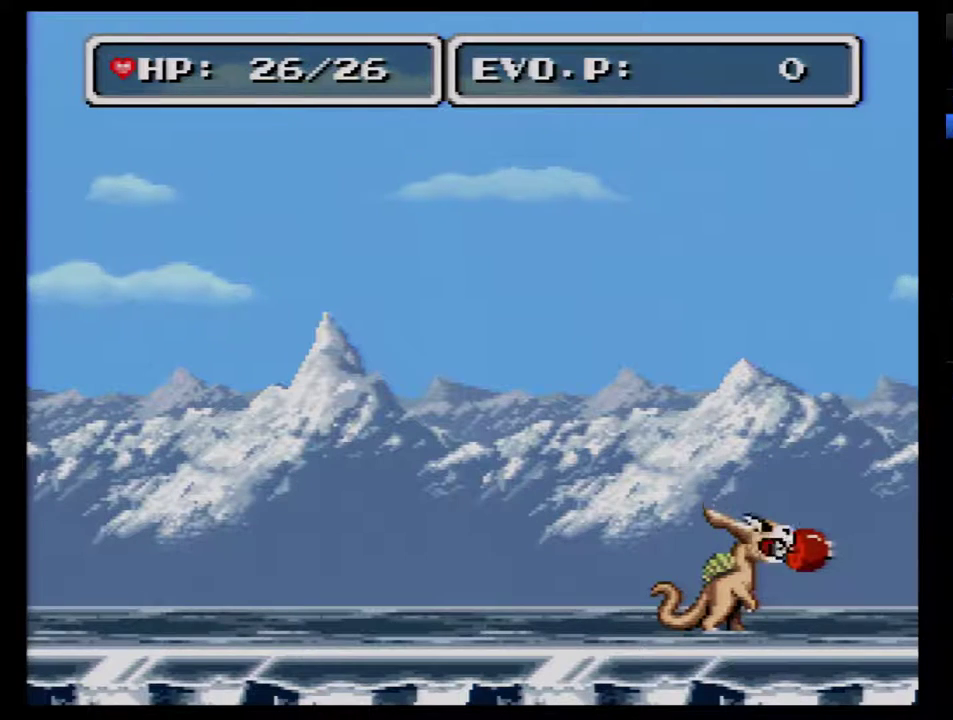
{"buttons": ["X"], "events": [[50, "DPAD_RIGHT", "down"], [50, "Y", "up"], [267, "DPAD_RIGHT", "up"], [267, "X", "down"], [400, "X", "up"], [450, "X", "down"]]}
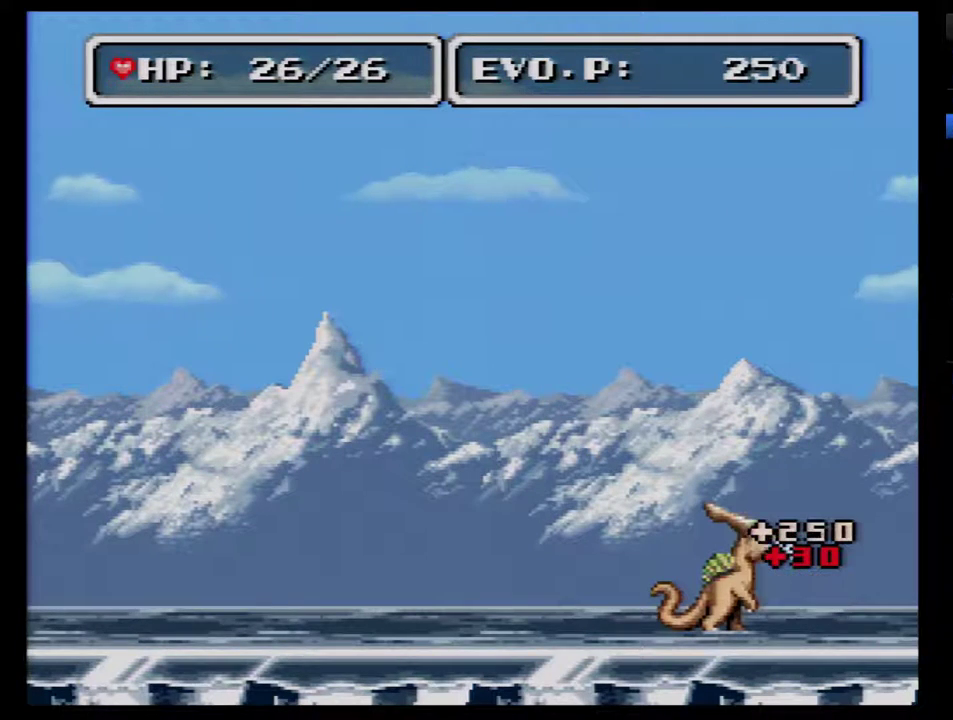
{"buttons": ["Y"], "events": [[17, "X", "up"], [200, "Y", "down"]]}